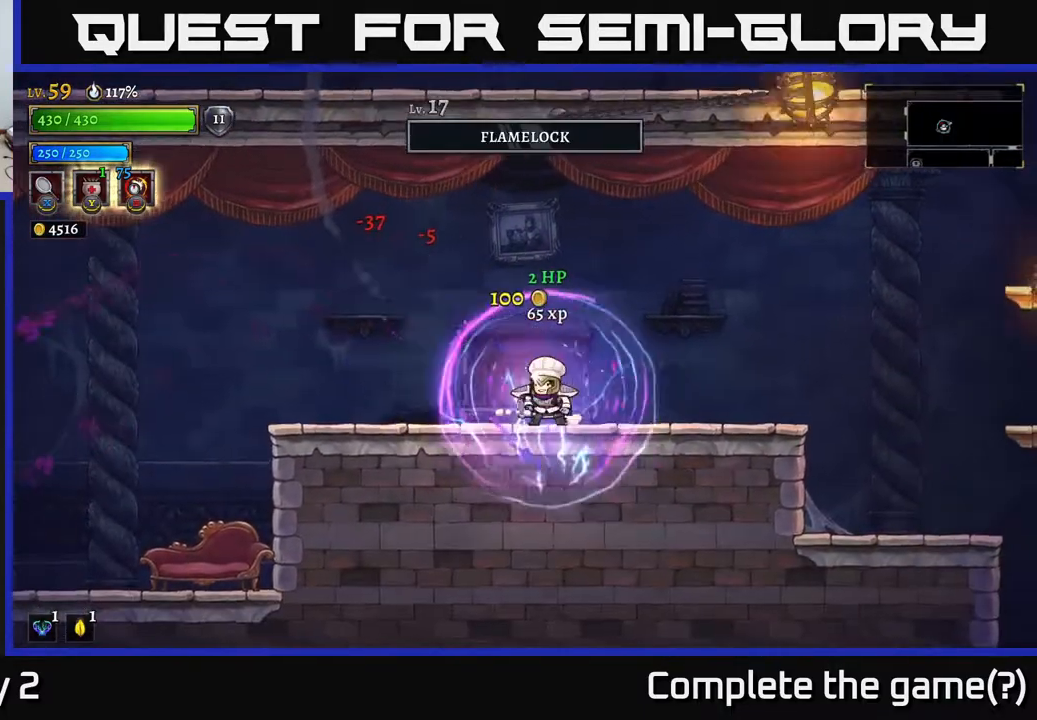
Gameplay with a controller (Xbox layout); each line is a JSON object with the inputs held at the frame after it. "events" lists button and stick changes between this image and that frame as [ms after this image, input, new state], when the widget could be followed in between.
{"buttons": [], "left_stick": "left", "right_stick": "center", "events": [[217, "L2", "down"], [400, "L2", "up"]]}
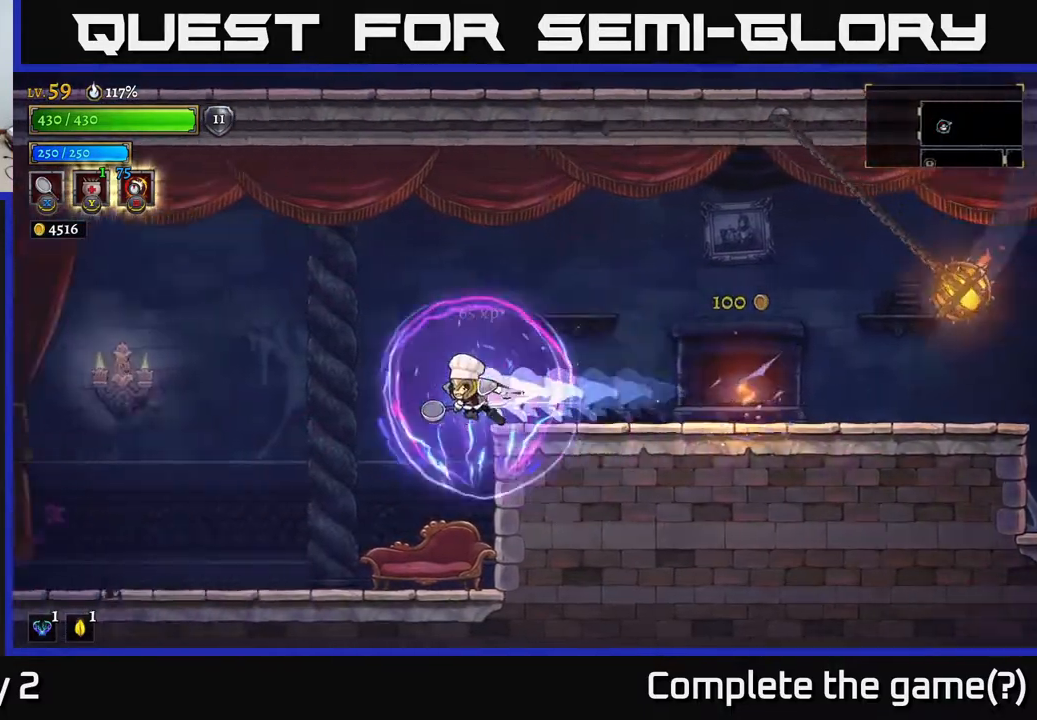
{"buttons": [], "left_stick": "left", "right_stick": "center", "events": [[167, "X", "down"], [250, "left_stick", "center"], [317, "left_stick", "right"], [383, "X", "up"], [450, "left_stick", "left"]]}
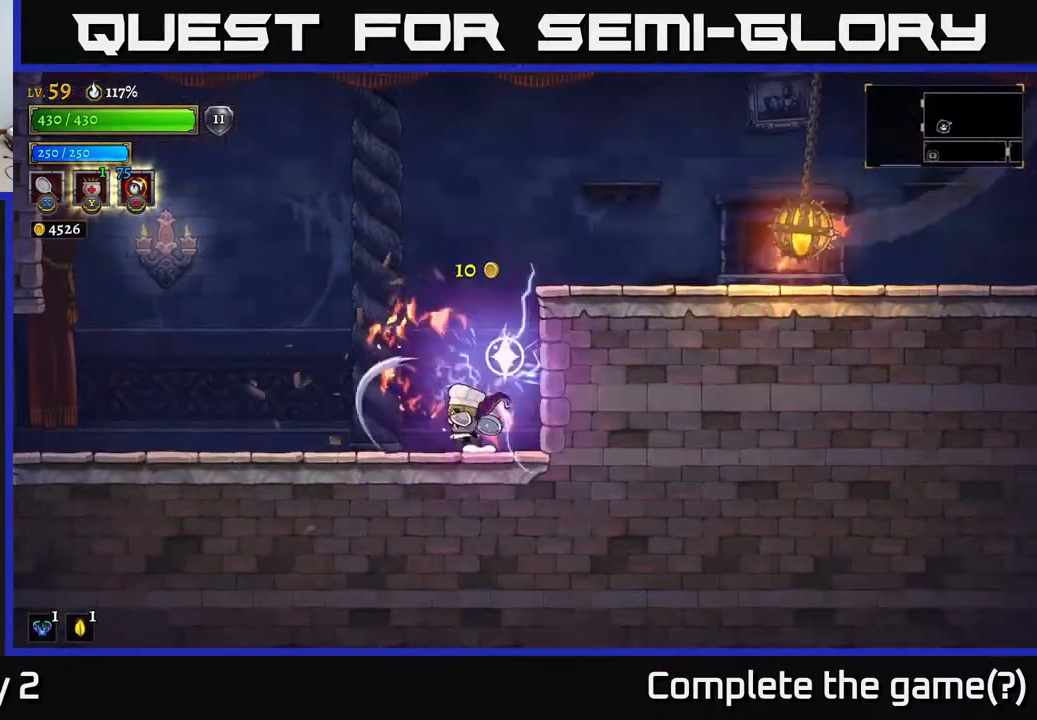
{"buttons": [], "left_stick": "left", "right_stick": "center", "events": []}
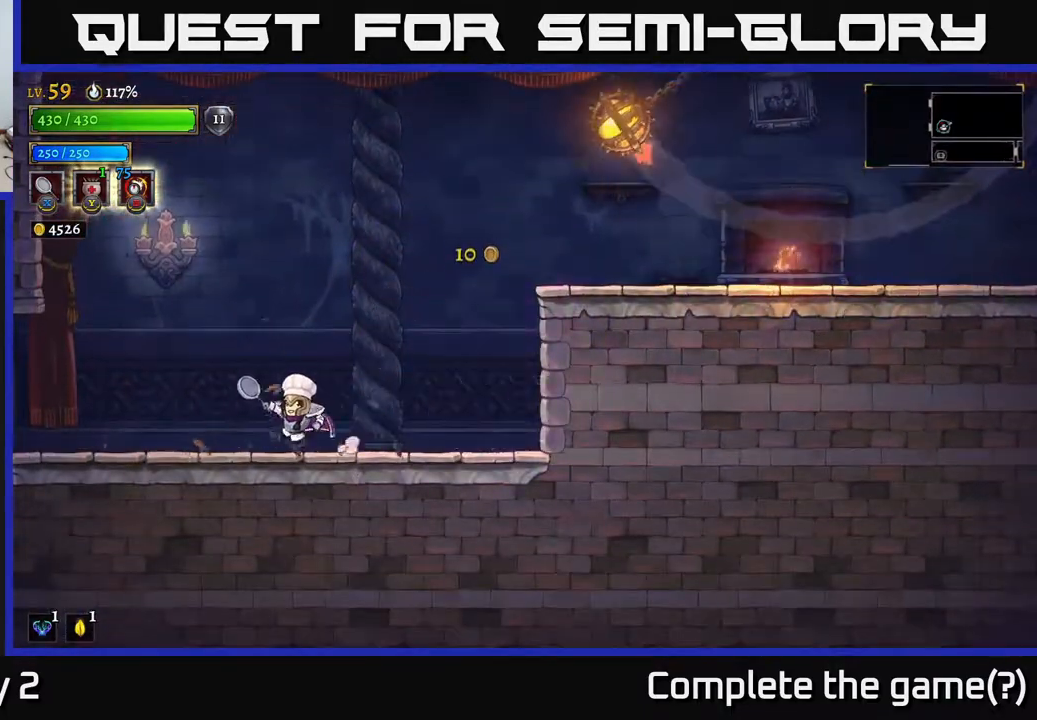
{"buttons": [], "left_stick": "left", "right_stick": "center", "events": [[33, "L2", "down"], [250, "L2", "up"]]}
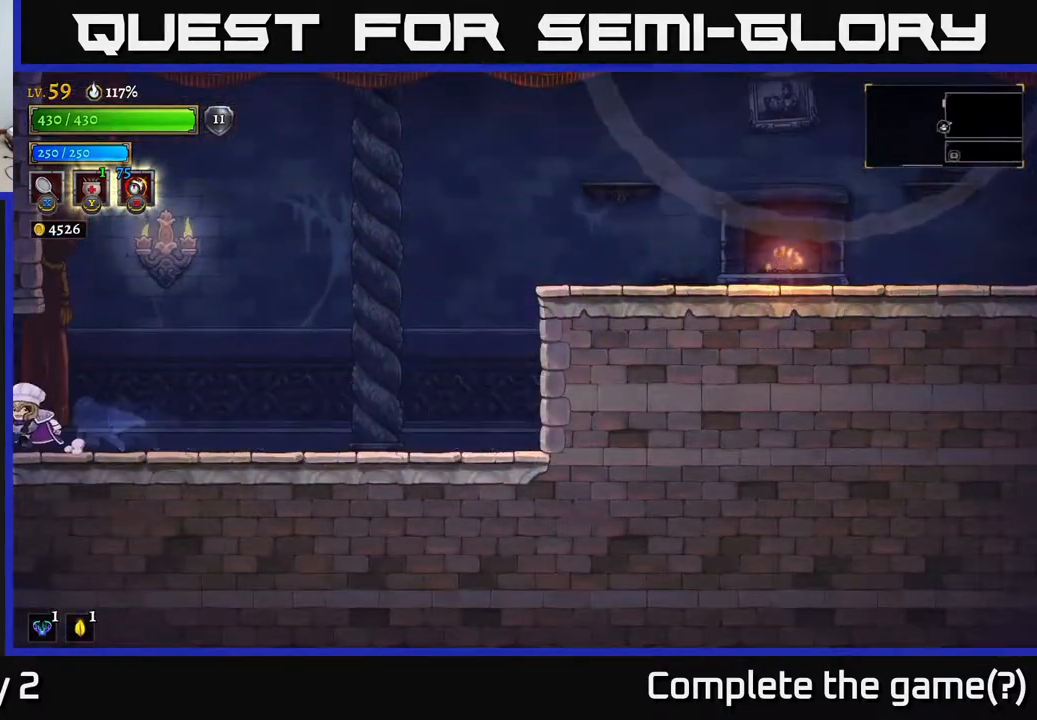
{"buttons": [], "left_stick": "left", "right_stick": "center", "events": [[250, "left_stick", "center"], [417, "left_stick", "left"]]}
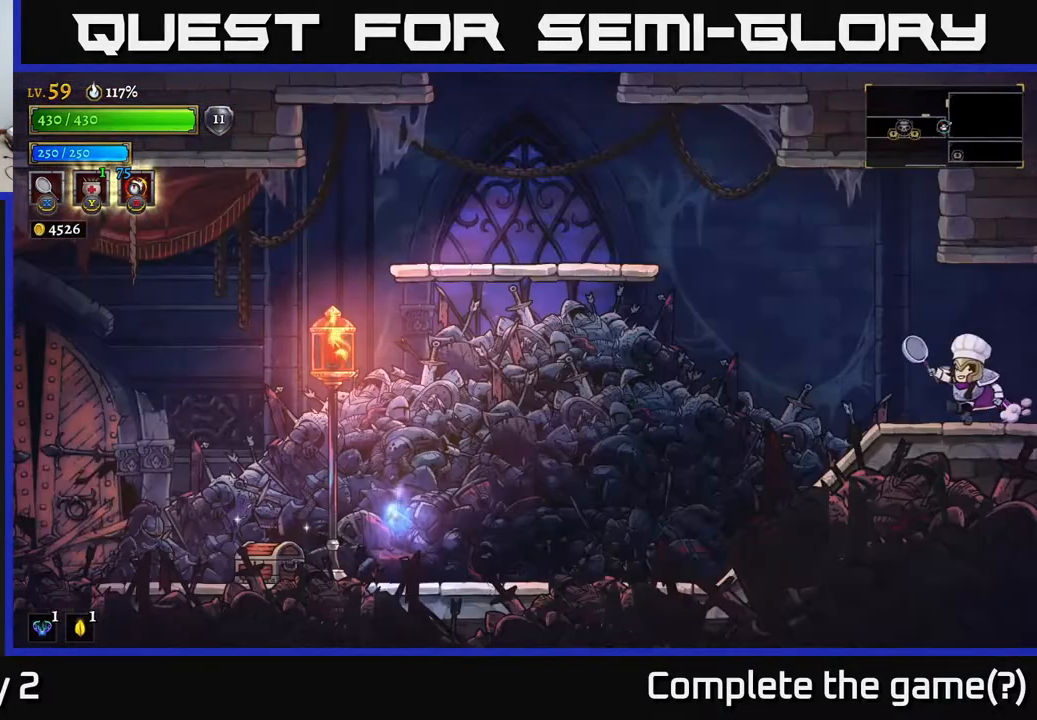
{"buttons": [], "left_stick": "left", "right_stick": "center", "events": [[83, "left_stick", "center"], [250, "left_stick", "left"]]}
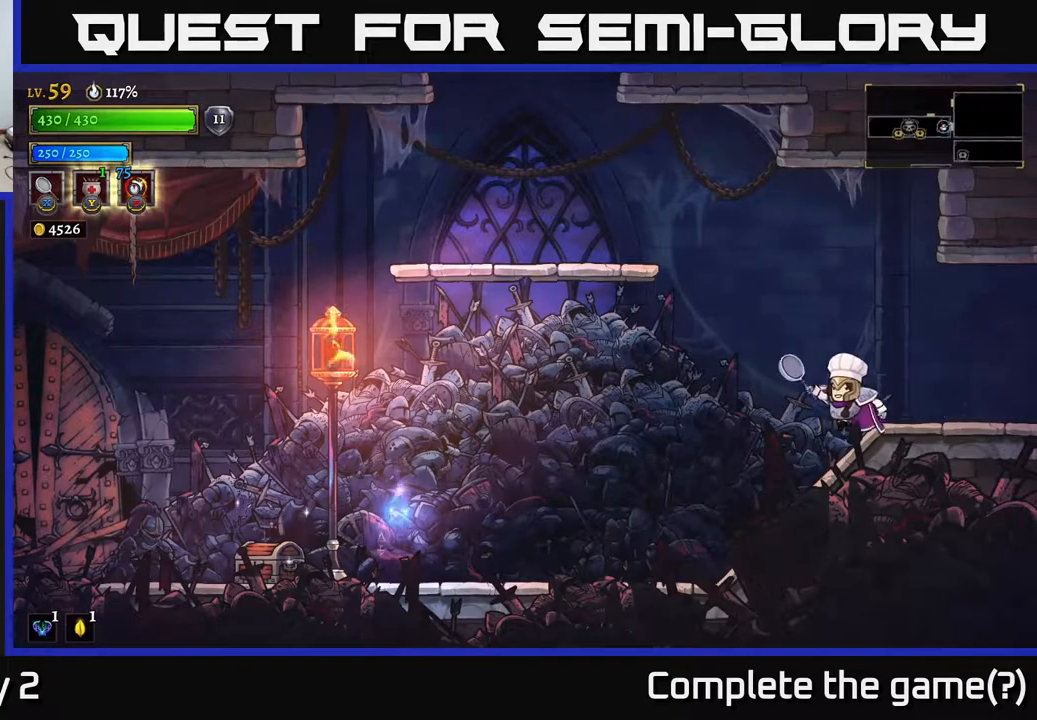
{"buttons": ["L2"], "left_stick": "left", "right_stick": "center", "events": [[383, "L2", "down"]]}
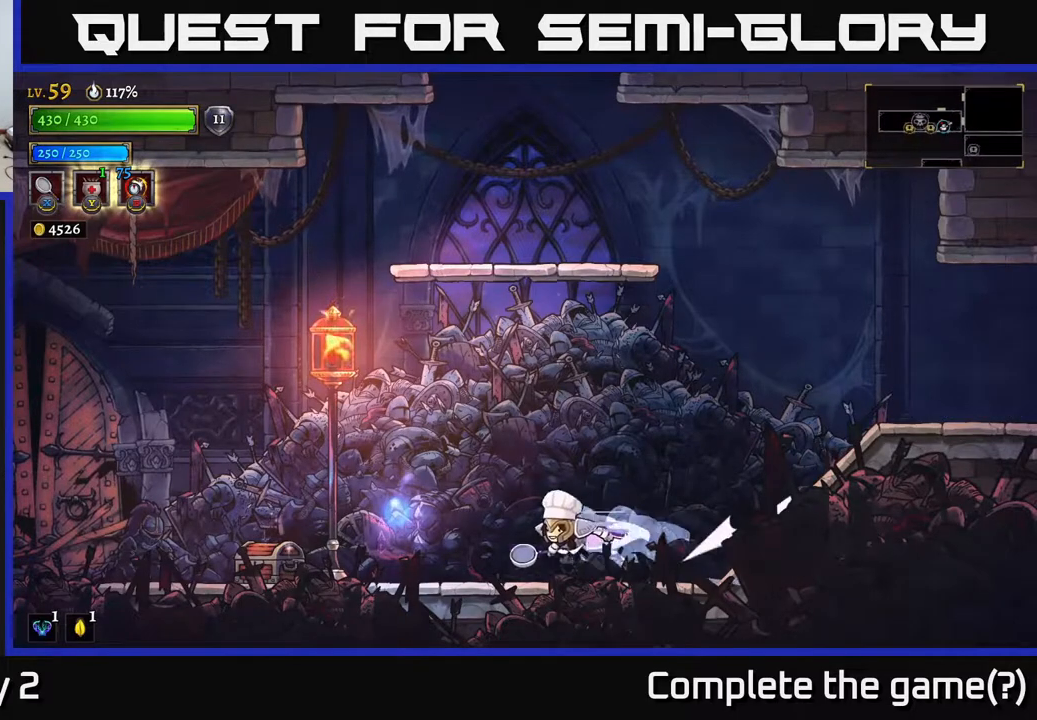
{"buttons": [], "left_stick": "center", "right_stick": "center", "events": [[50, "L2", "up"], [233, "X", "down"], [300, "left_stick", "center"], [417, "X", "up"]]}
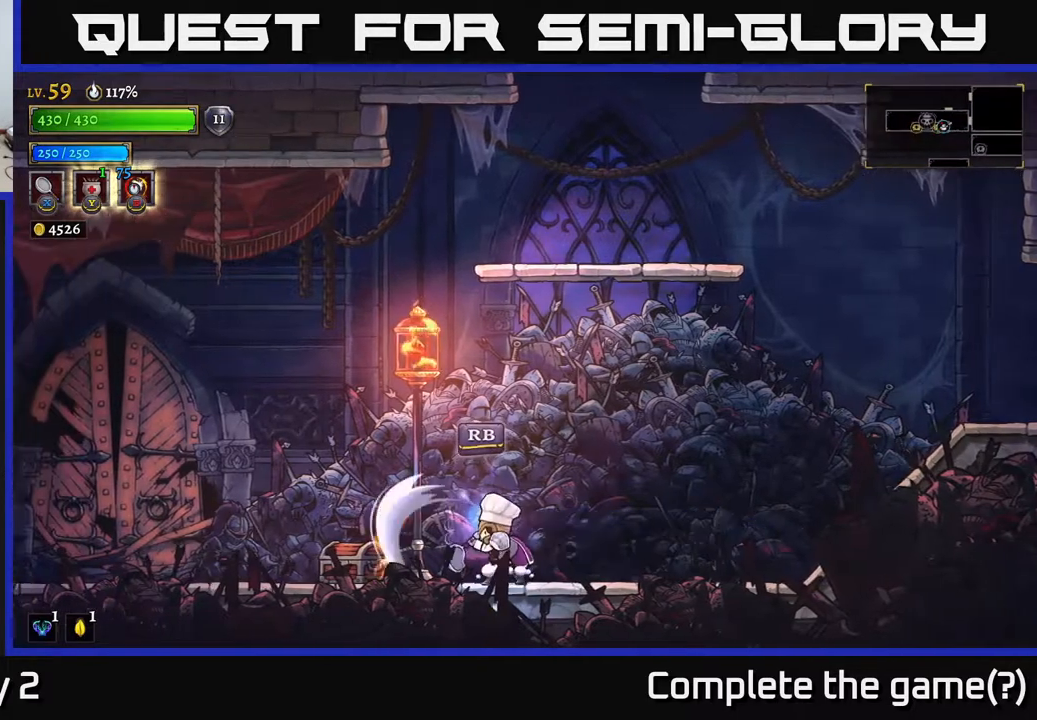
{"buttons": [], "left_stick": "center", "right_stick": "center", "events": [[67, "left_stick", "left"], [417, "R1", "down"], [500, "R1", "up"], [500, "left_stick", "center"]]}
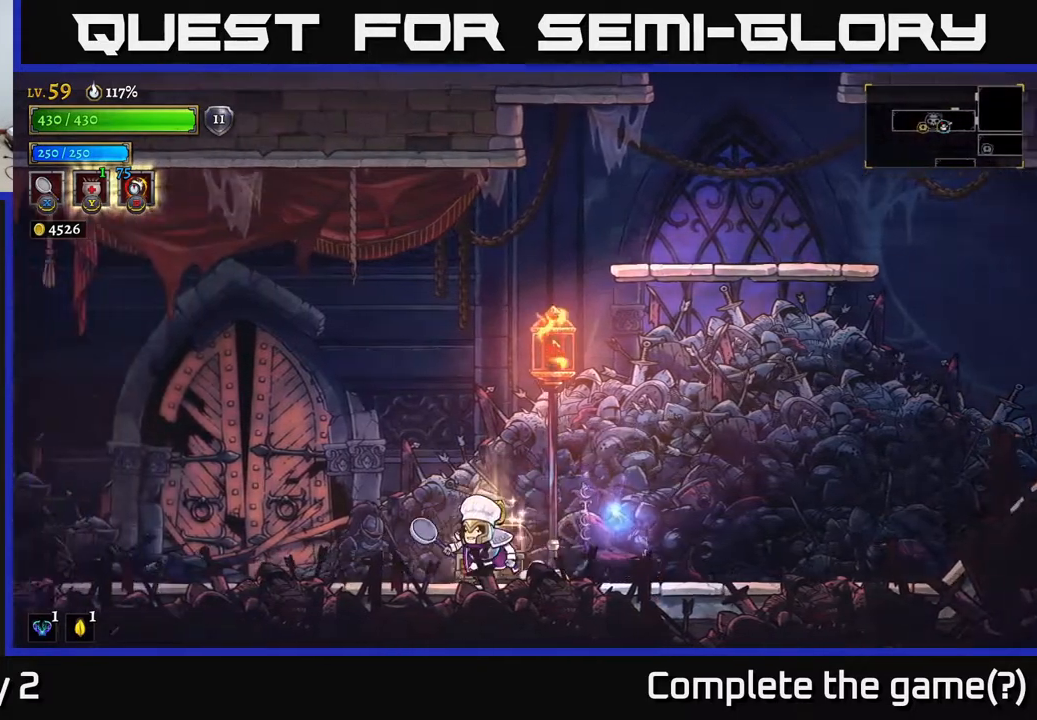
{"buttons": [], "left_stick": "right", "right_stick": "center", "events": [[383, "left_stick", "right"]]}
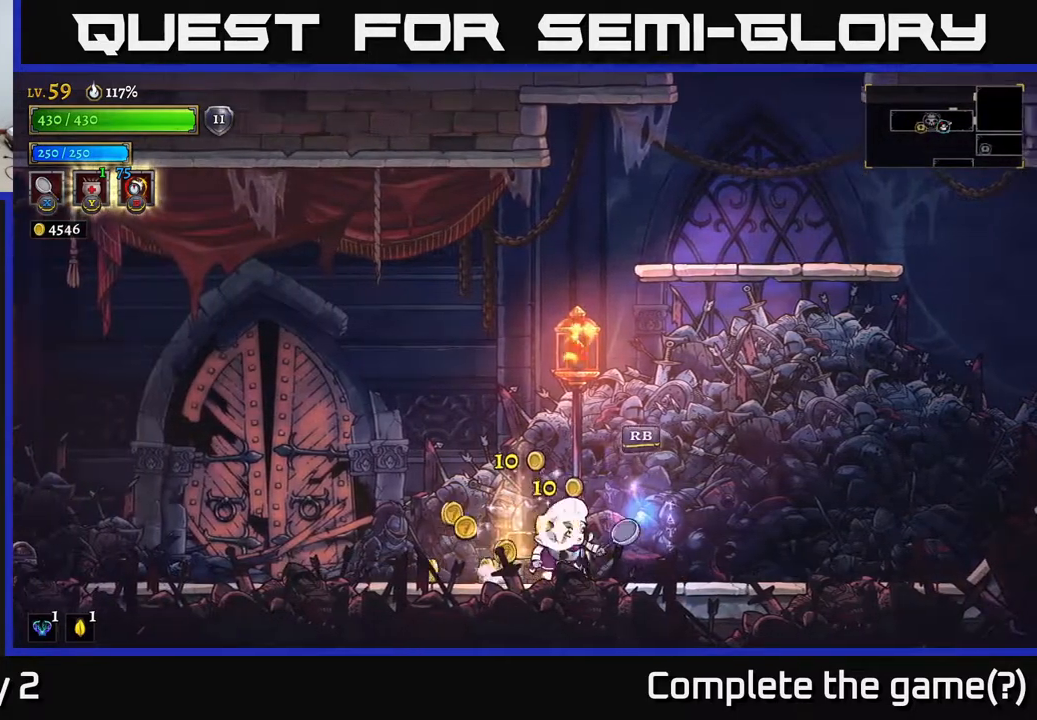
{"buttons": [], "left_stick": "left", "right_stick": "center", "events": [[67, "left_stick", "left"], [217, "L2", "down"], [450, "L2", "up"]]}
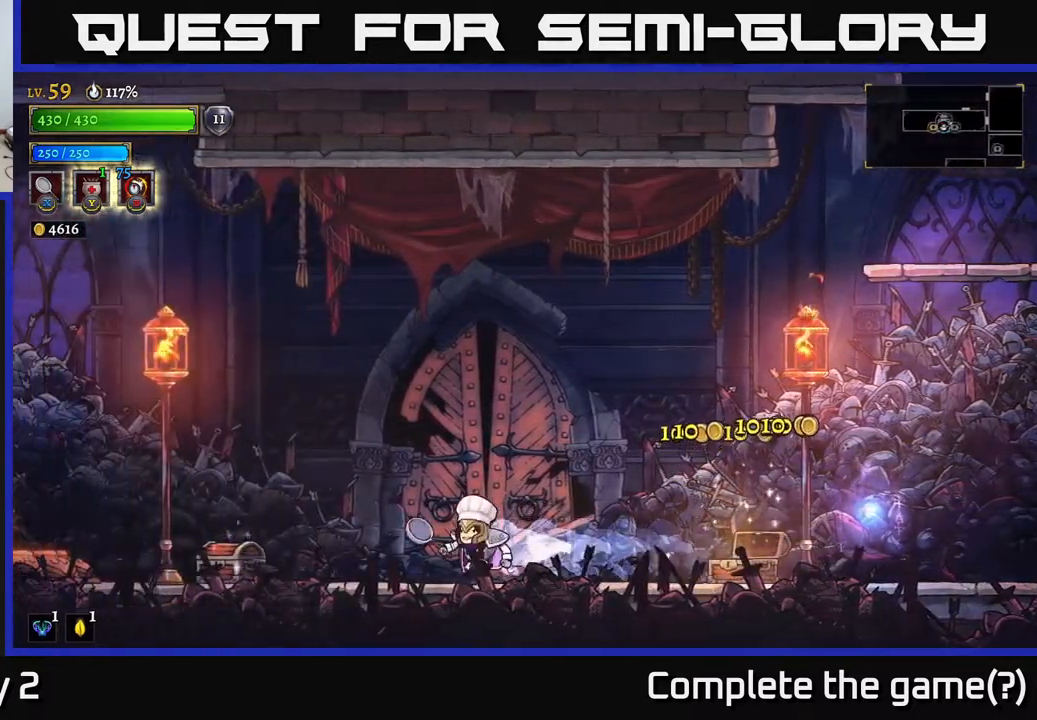
{"buttons": ["R1"], "left_stick": "right", "right_stick": "center", "events": [[233, "L2", "down"], [333, "L2", "up"], [433, "R1", "down"], [450, "left_stick", "right"]]}
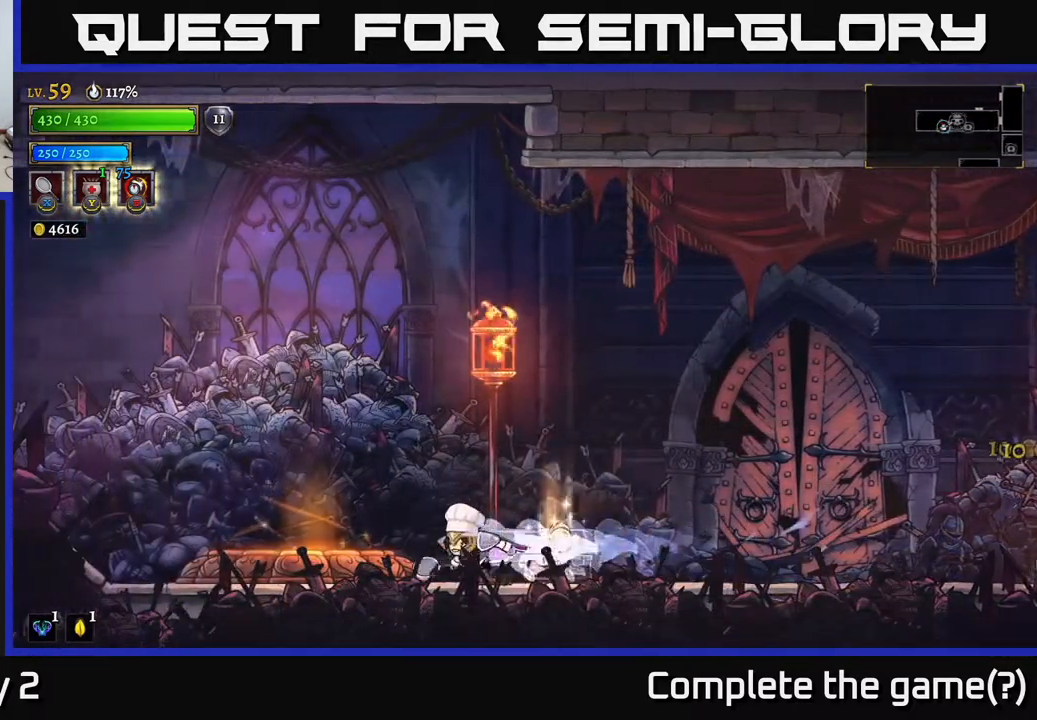
{"buttons": [], "left_stick": "right", "right_stick": "center", "events": [[50, "R1", "up"], [350, "left_stick", "center"], [483, "left_stick", "right"]]}
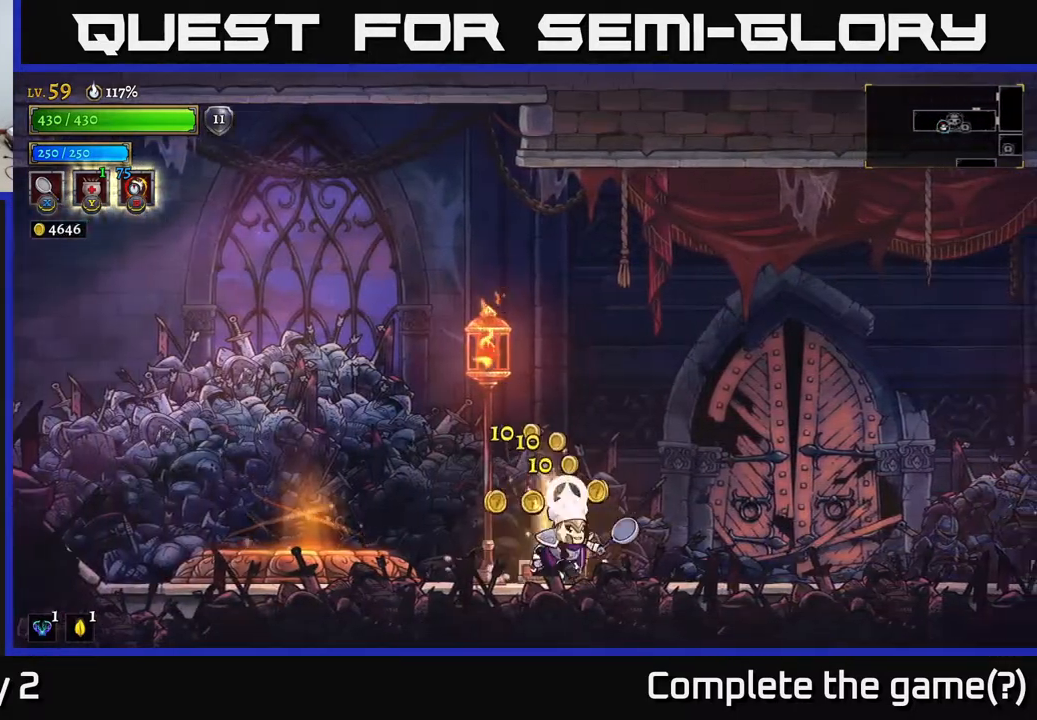
{"buttons": [], "left_stick": "left", "right_stick": "center", "events": [[183, "left_stick", "left"]]}
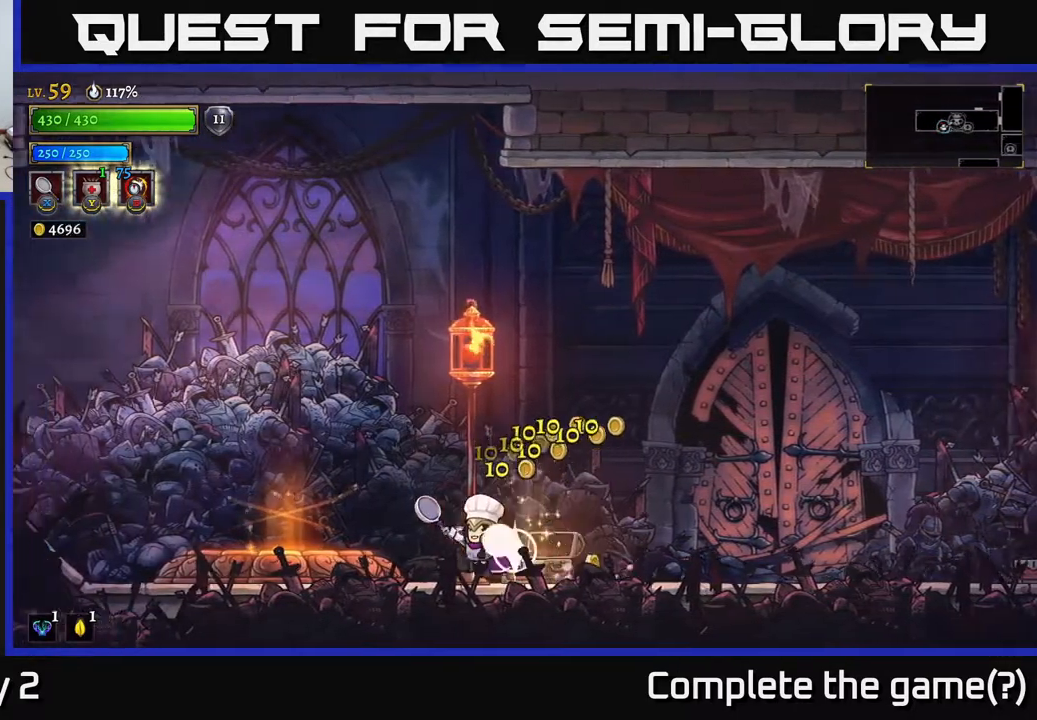
{"buttons": [], "left_stick": "center", "right_stick": "center", "events": [[467, "left_stick", "center"]]}
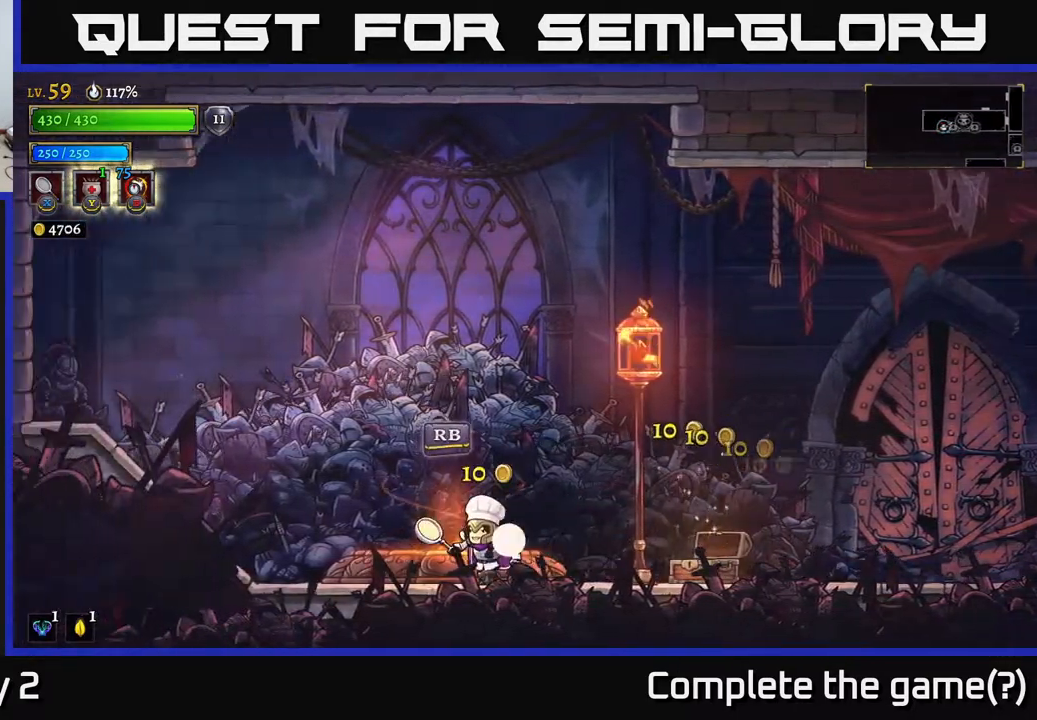
{"buttons": [], "left_stick": "right", "right_stick": "center", "events": [[100, "left_stick", "right"], [250, "R2", "down"], [450, "R2", "up"]]}
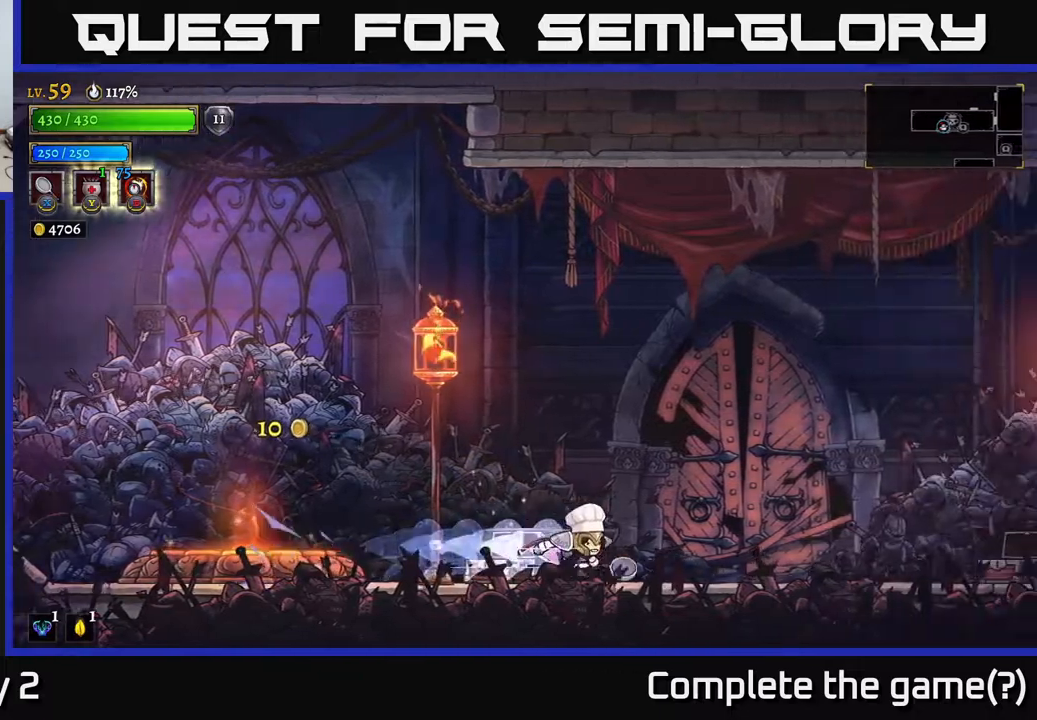
{"buttons": ["R2"], "left_stick": "right", "right_stick": "center", "events": [[133, "R2", "down"], [317, "R2", "up"], [467, "R2", "down"]]}
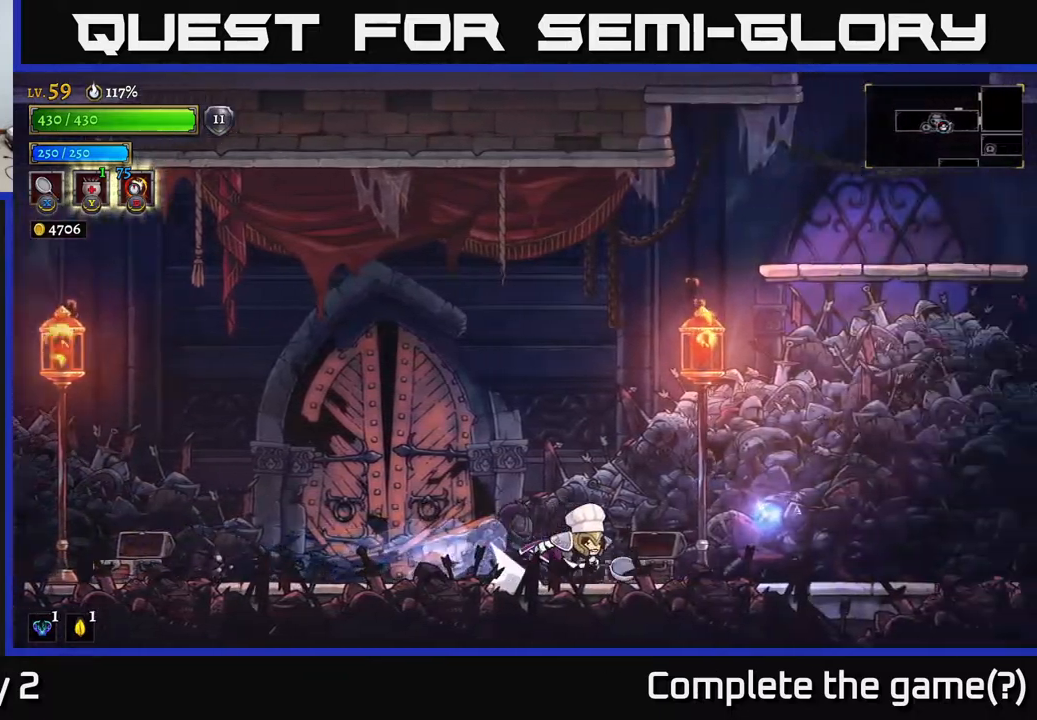
{"buttons": ["A"], "left_stick": "right", "right_stick": "center", "events": [[183, "R2", "up"], [433, "A", "down"]]}
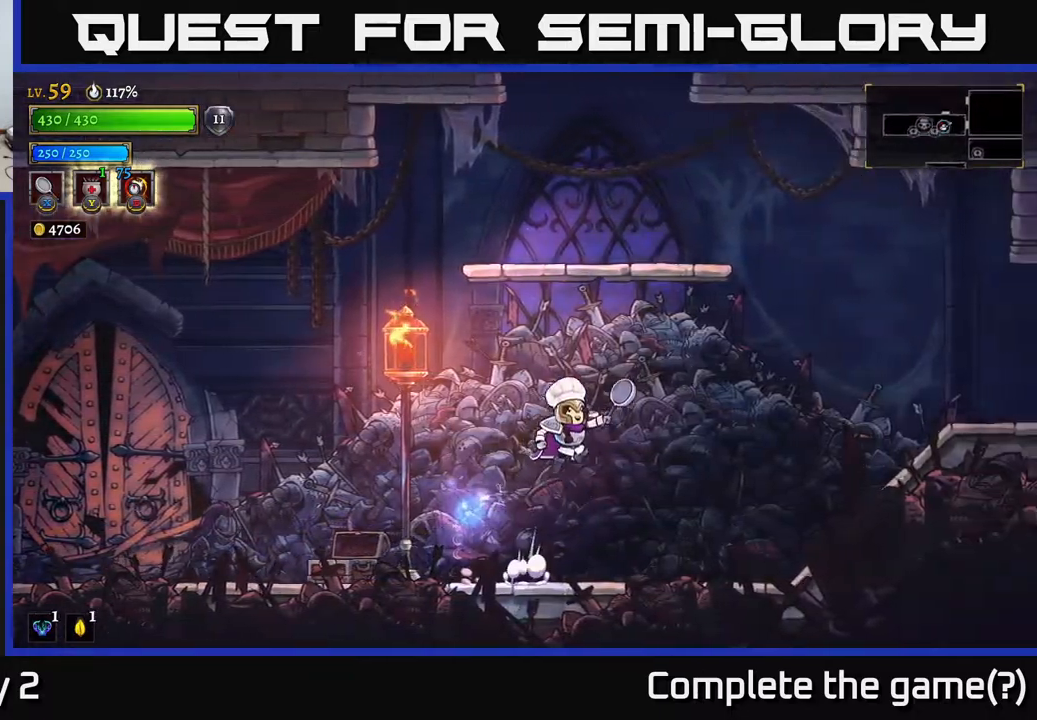
{"buttons": ["A"], "left_stick": "left", "right_stick": "center", "events": [[317, "A", "up"], [350, "left_stick", "left"], [367, "A", "down"]]}
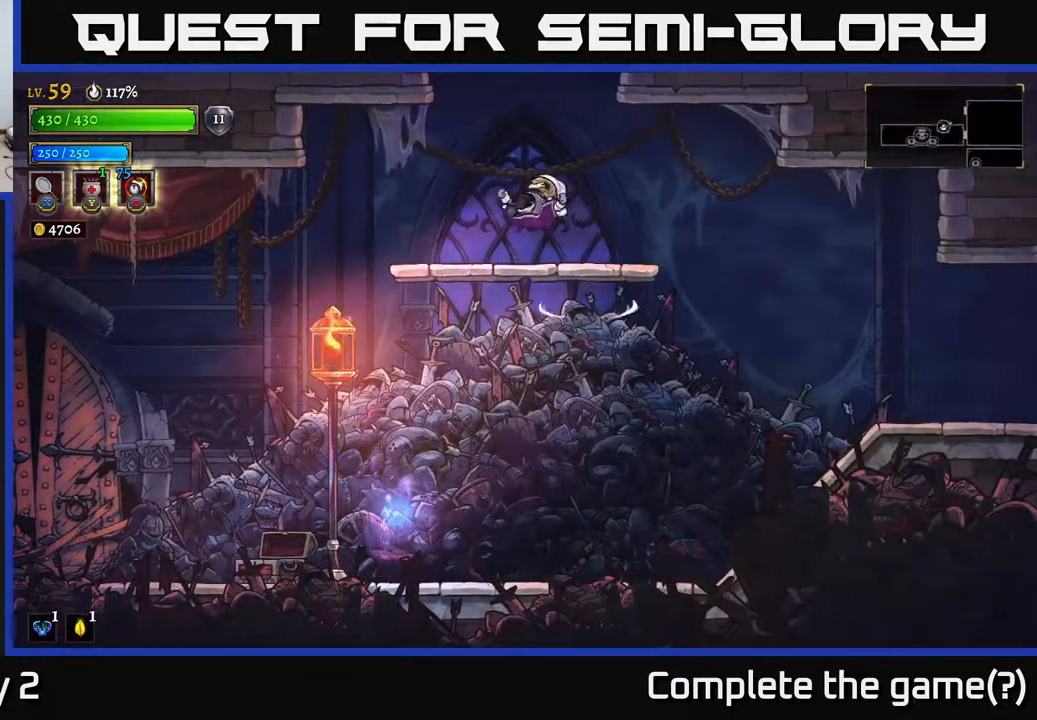
{"buttons": [], "left_stick": "center", "right_stick": "center", "events": [[67, "A", "up"], [117, "left_stick", "center"]]}
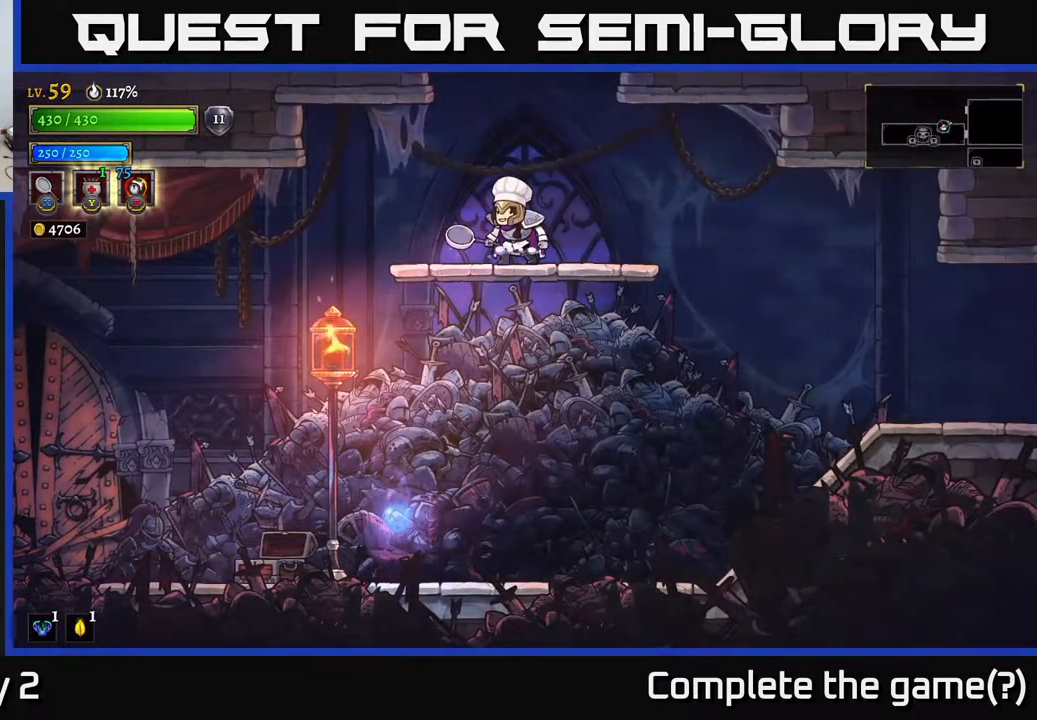
{"buttons": [], "left_stick": "center", "right_stick": "center", "events": []}
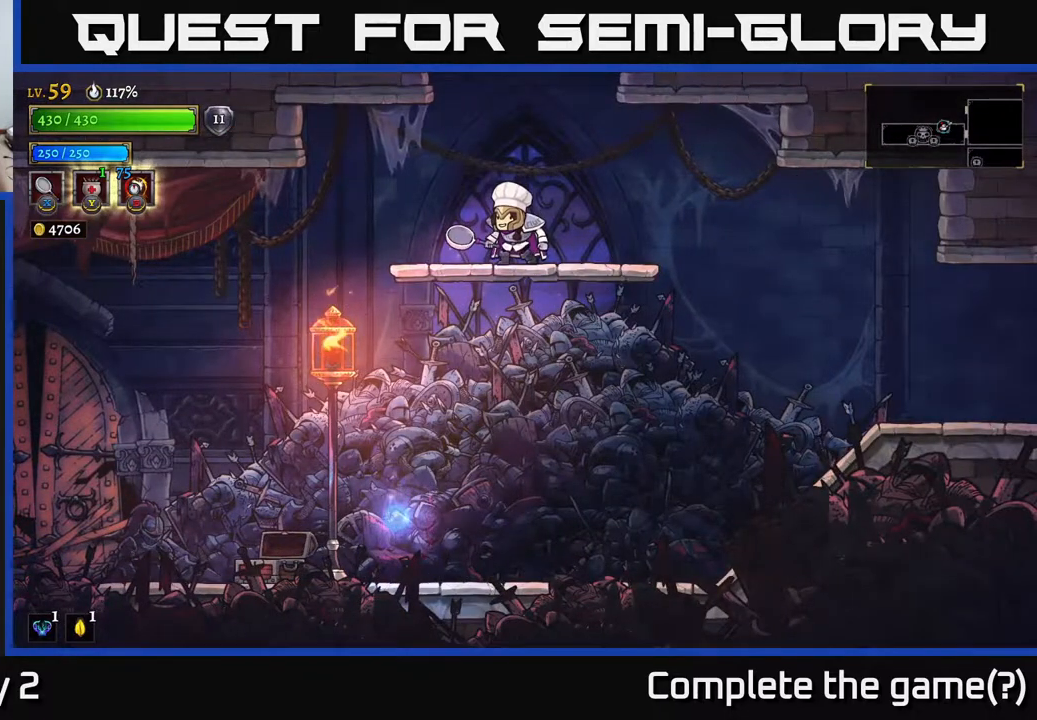
{"buttons": [], "left_stick": "center", "right_stick": "center", "events": []}
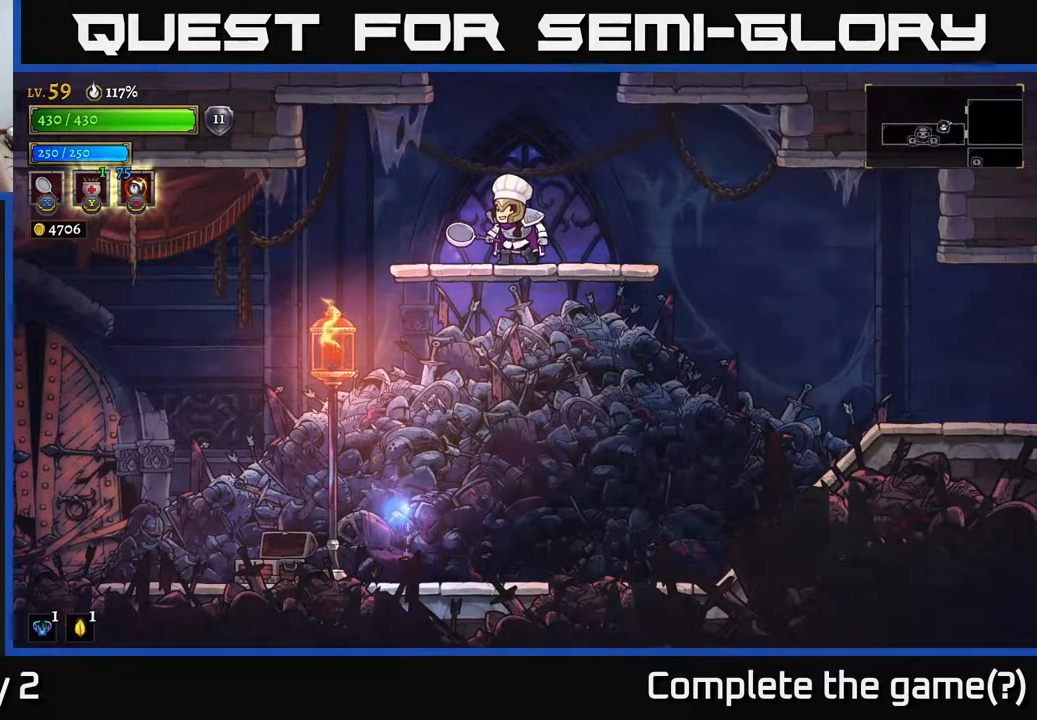
{"buttons": [], "left_stick": "center", "right_stick": "center", "events": []}
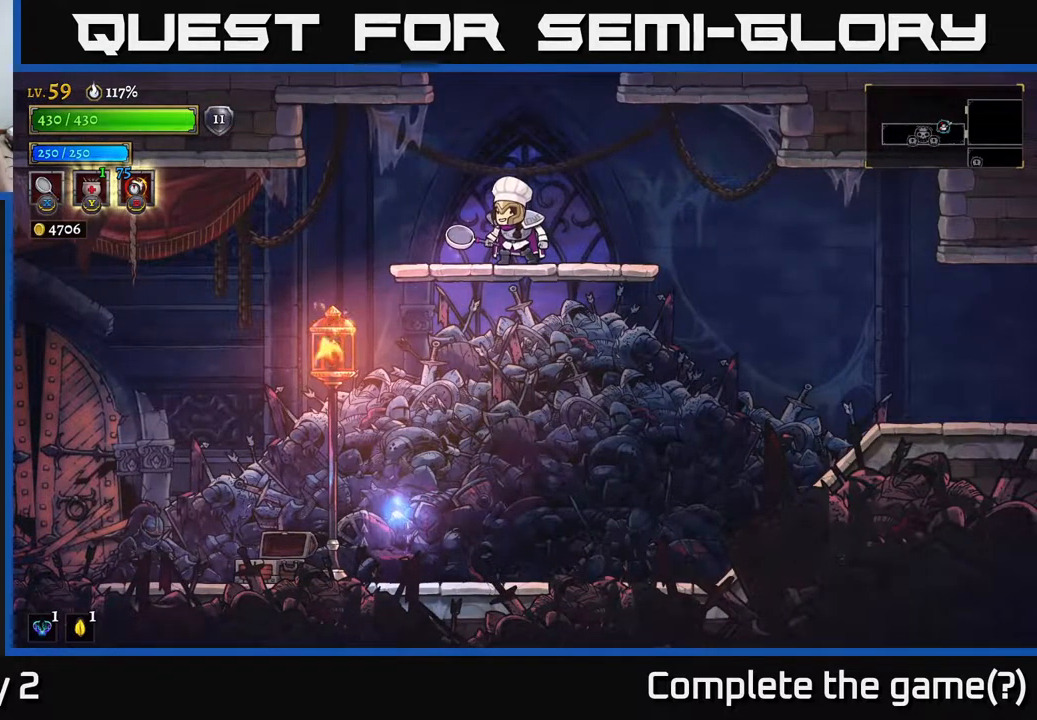
{"buttons": ["A"], "left_stick": "center", "right_stick": "center", "events": [[317, "A", "down"]]}
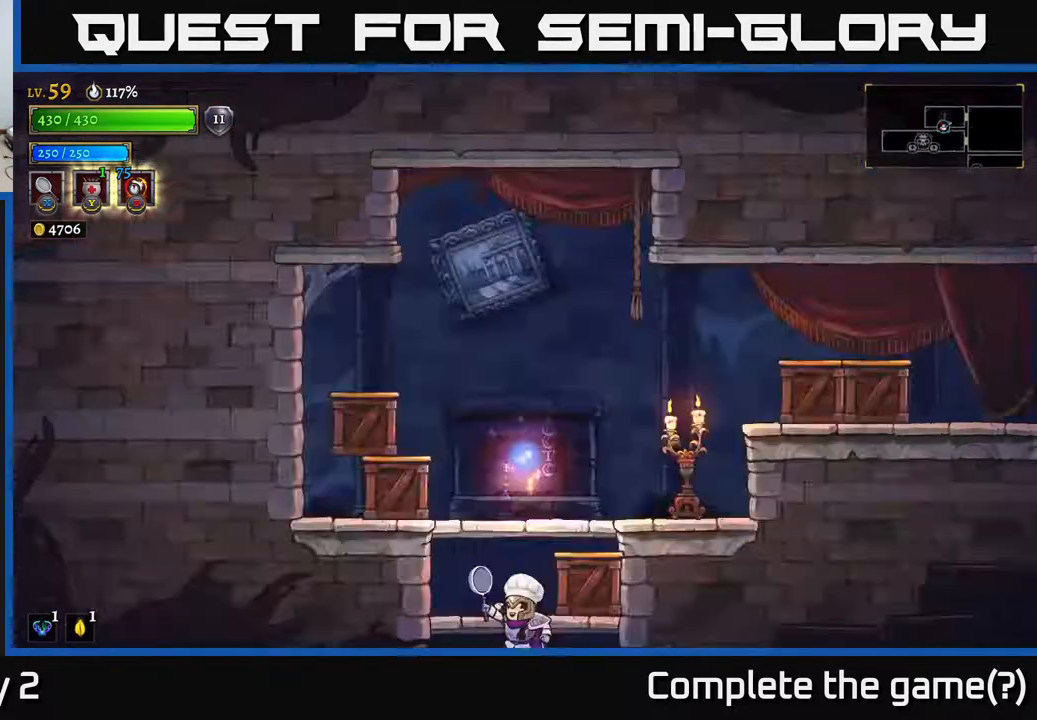
{"buttons": [], "left_stick": "center", "right_stick": "center", "events": [[467, "A", "up"]]}
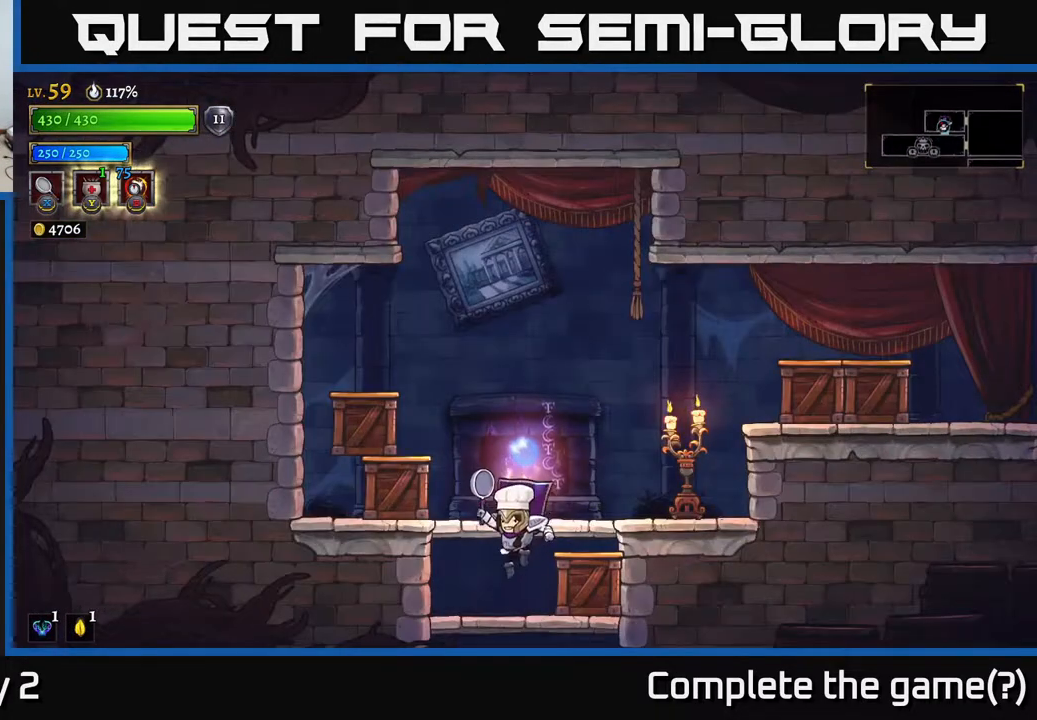
{"buttons": [], "left_stick": "left", "right_stick": "center", "events": [[183, "X", "down"], [183, "left_stick", "left"], [250, "A", "down"], [367, "X", "up"], [500, "A", "up"]]}
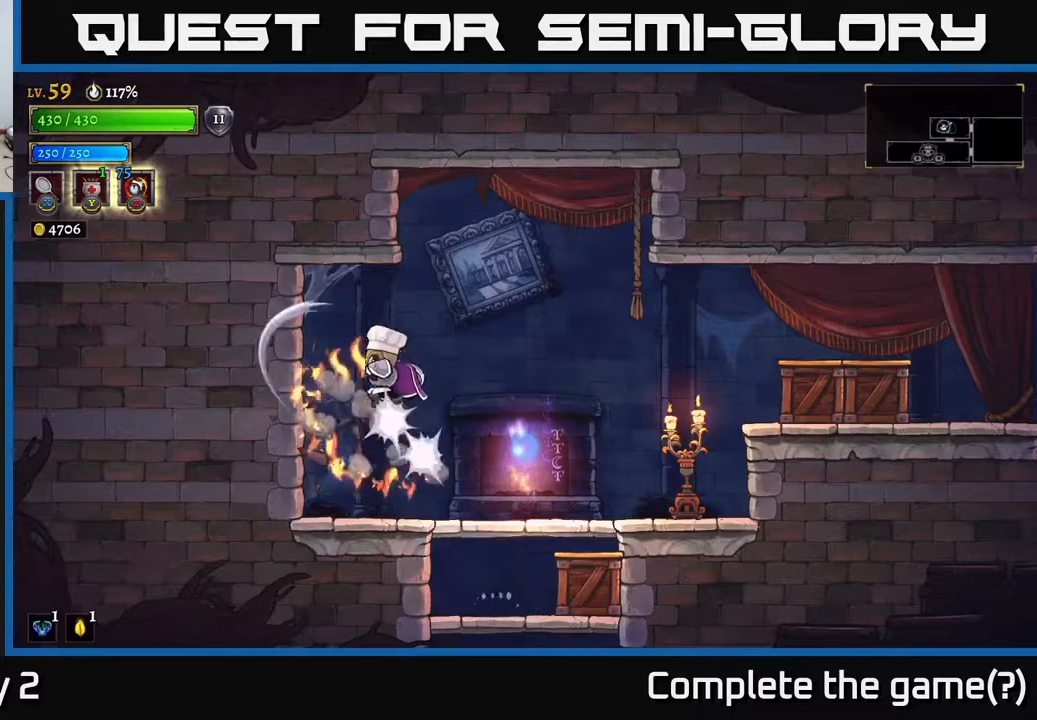
{"buttons": [], "left_stick": "right", "right_stick": "center", "events": [[133, "left_stick", "center"], [317, "left_stick", "right"]]}
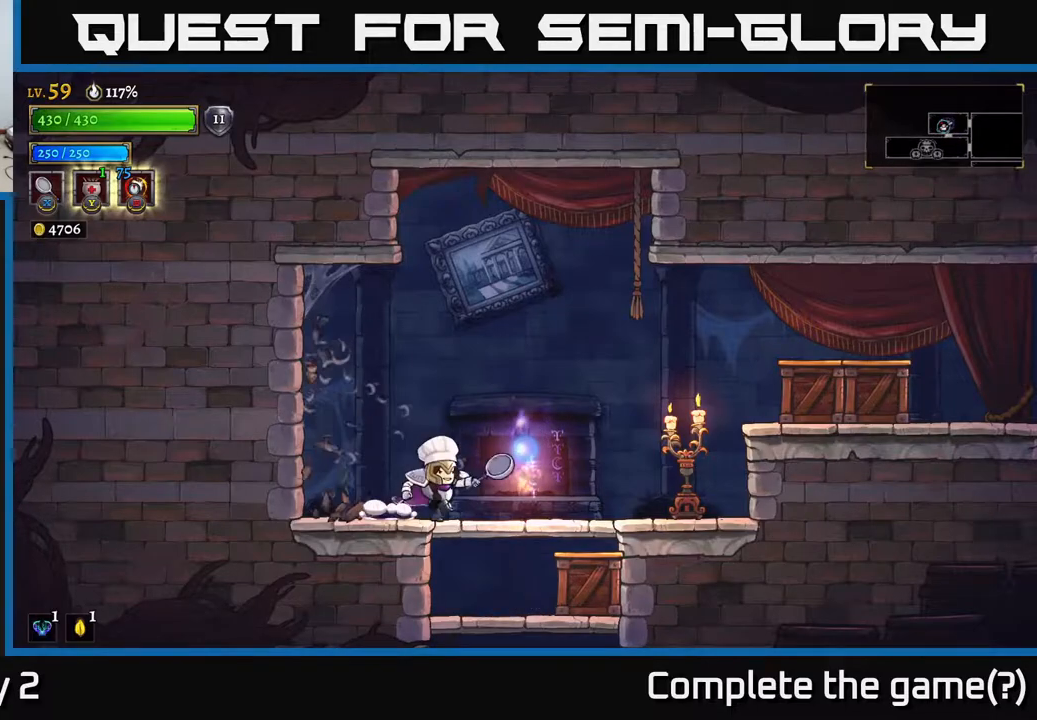
{"buttons": [], "left_stick": "center", "right_stick": "center", "events": [[133, "left_stick", "down"], [150, "A", "down"], [217, "X", "down"], [233, "A", "up"], [233, "left_stick", "right"], [383, "X", "up"], [433, "left_stick", "center"]]}
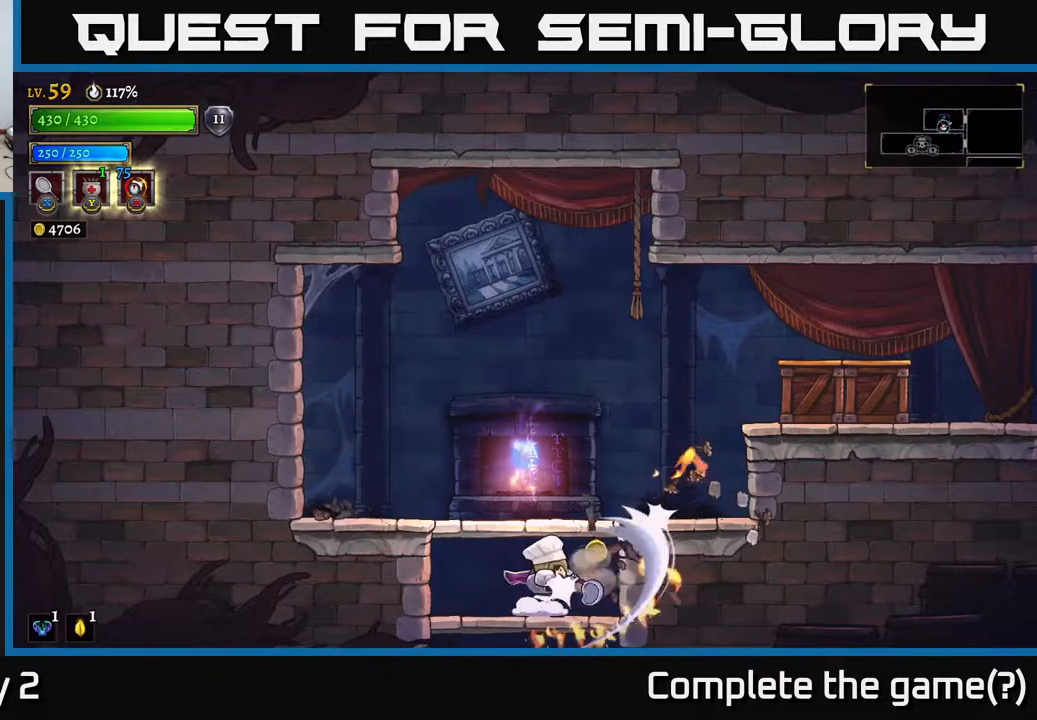
{"buttons": ["A", "X"], "left_stick": "right", "right_stick": "center", "events": [[83, "left_stick", "right"], [200, "A", "down"], [283, "X", "down"]]}
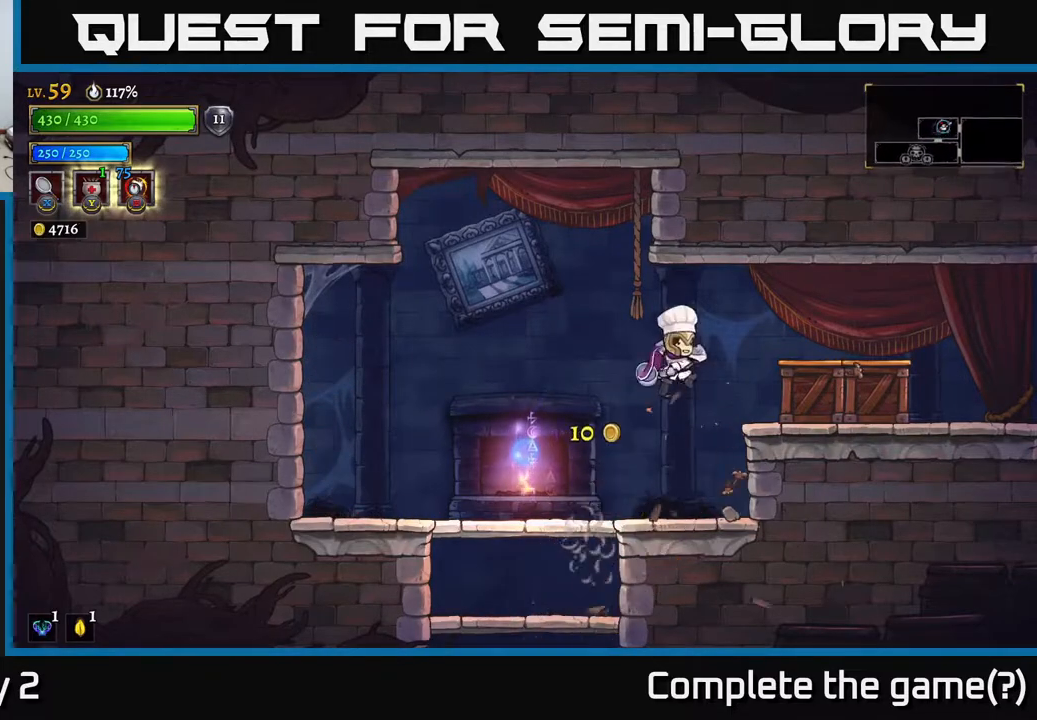
{"buttons": [], "left_stick": "right", "right_stick": "center", "events": [[67, "A", "up"], [100, "X", "up"]]}